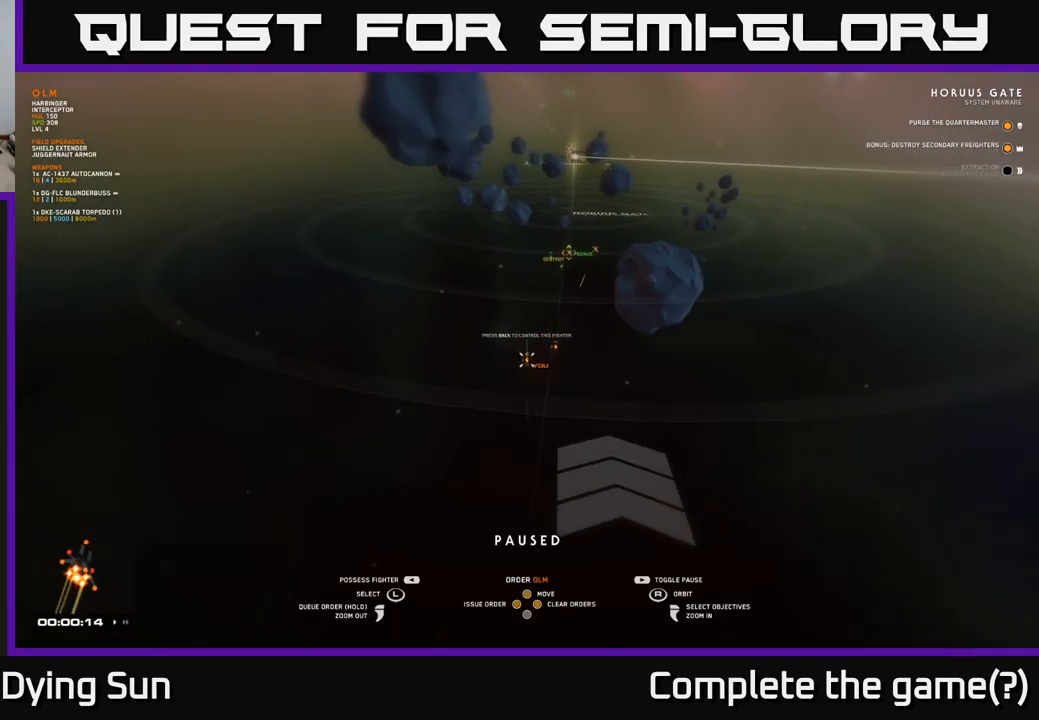
Gameplay with a controller (Xbox layout); each line is a JSON object with the inputs held at the frame after it. "events" lists button and stick changes between this image and that frame as [ms after this image, input, new state], when the widget could be followed in between.
{"buttons": [], "left_stick": "center", "right_stick": "up-right", "events": [[217, "SELECT", "down"], [333, "SELECT", "up"], [483, "right_stick", "up-right"]]}
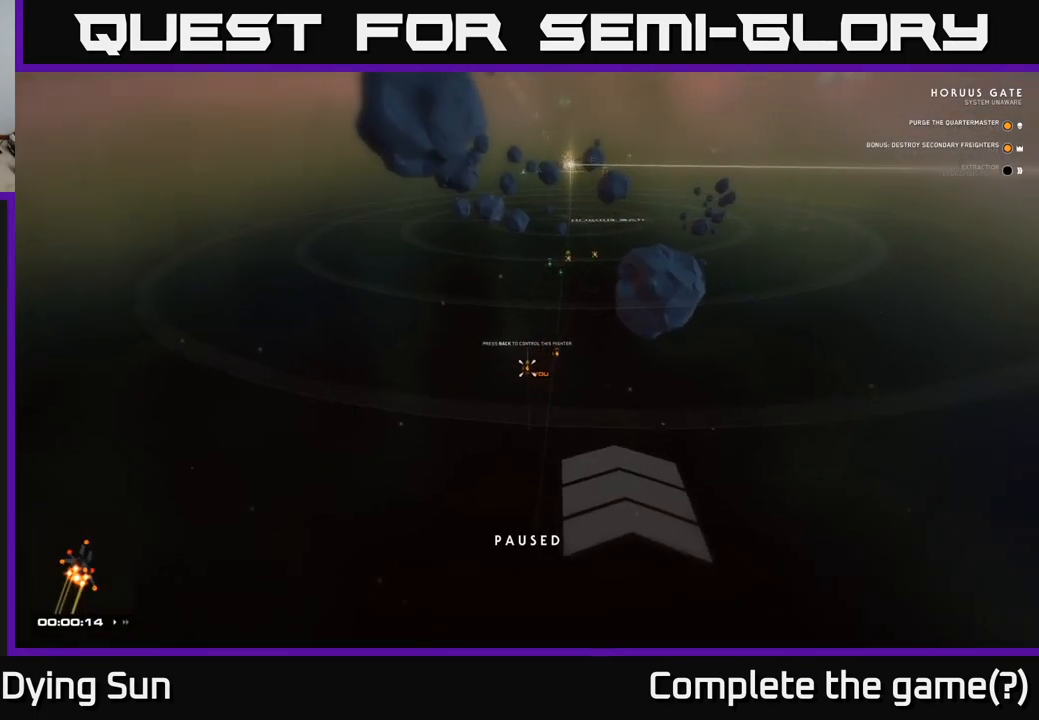
{"buttons": [], "left_stick": "center", "right_stick": "center", "events": [[167, "right_stick", "center"]]}
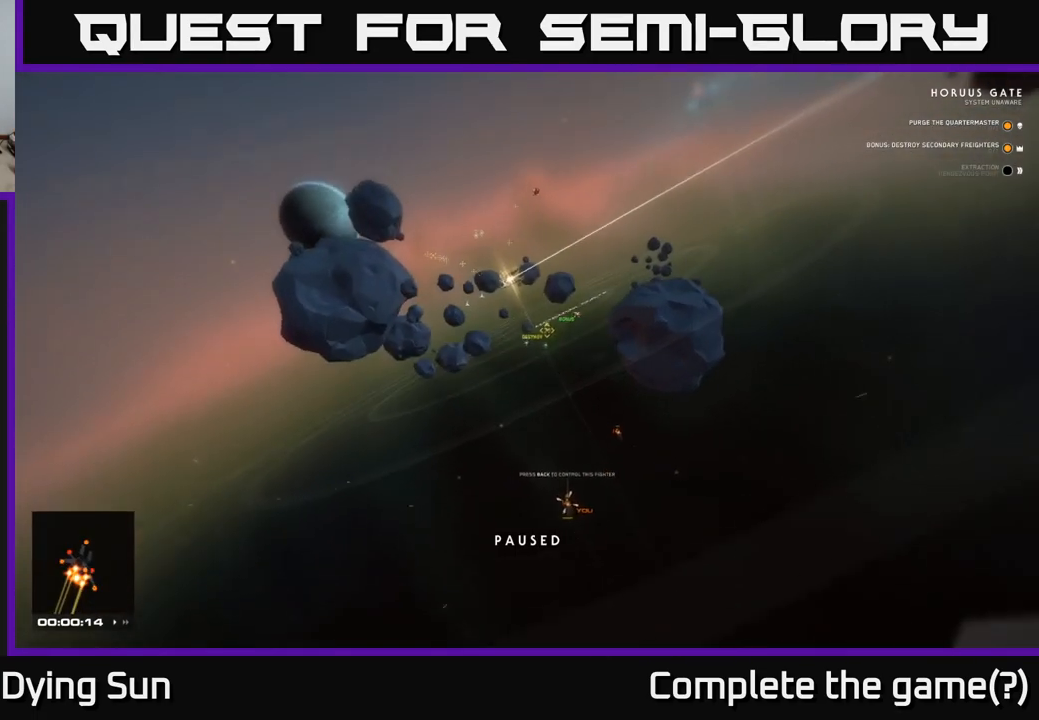
{"buttons": [], "left_stick": "center", "right_stick": "center", "events": []}
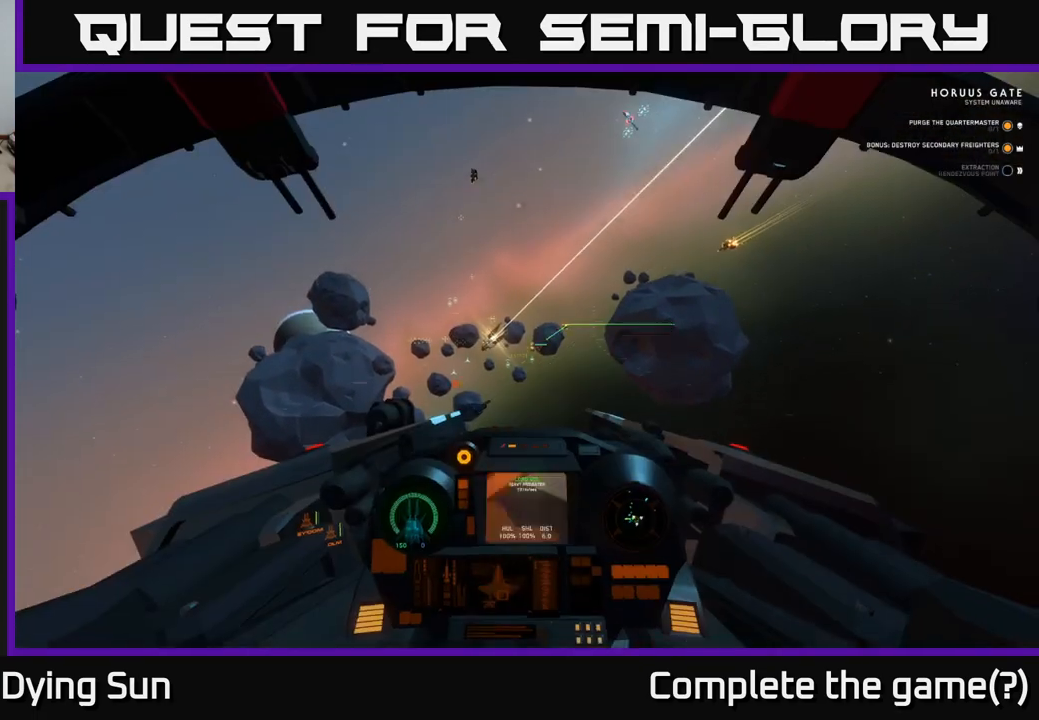
{"buttons": ["L2"], "left_stick": "center", "right_stick": "center", "events": [[100, "L2", "down"], [283, "right_stick", "up-left"], [417, "right_stick", "center"]]}
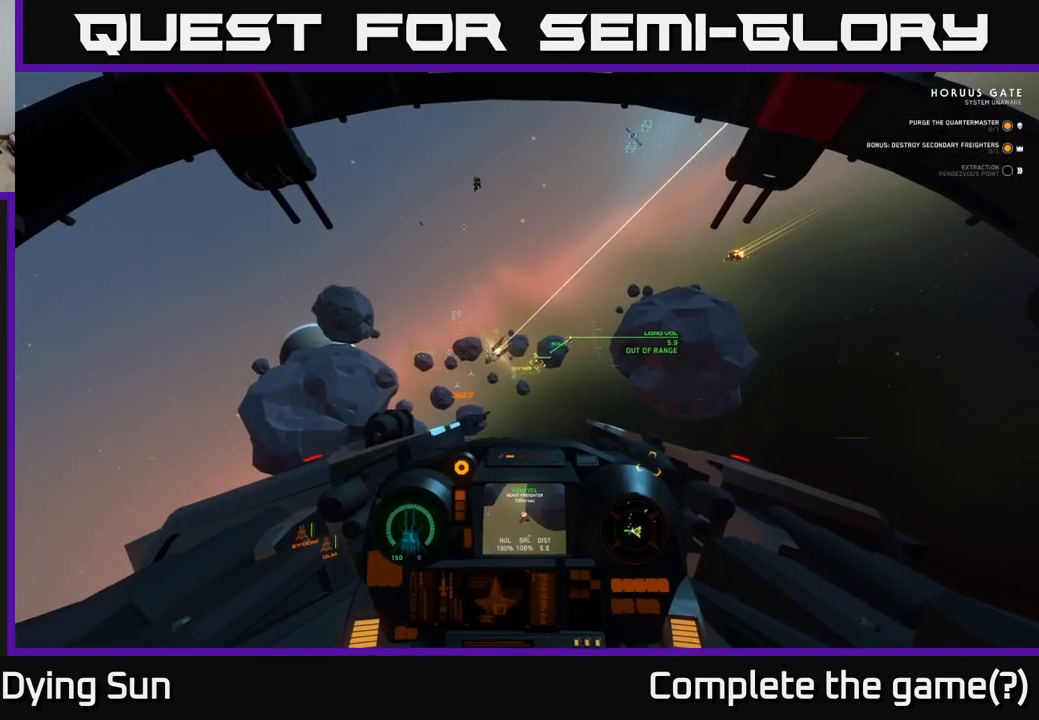
{"buttons": ["L2", "L3"], "left_stick": "center", "right_stick": "center", "events": [[200, "L3", "down"]]}
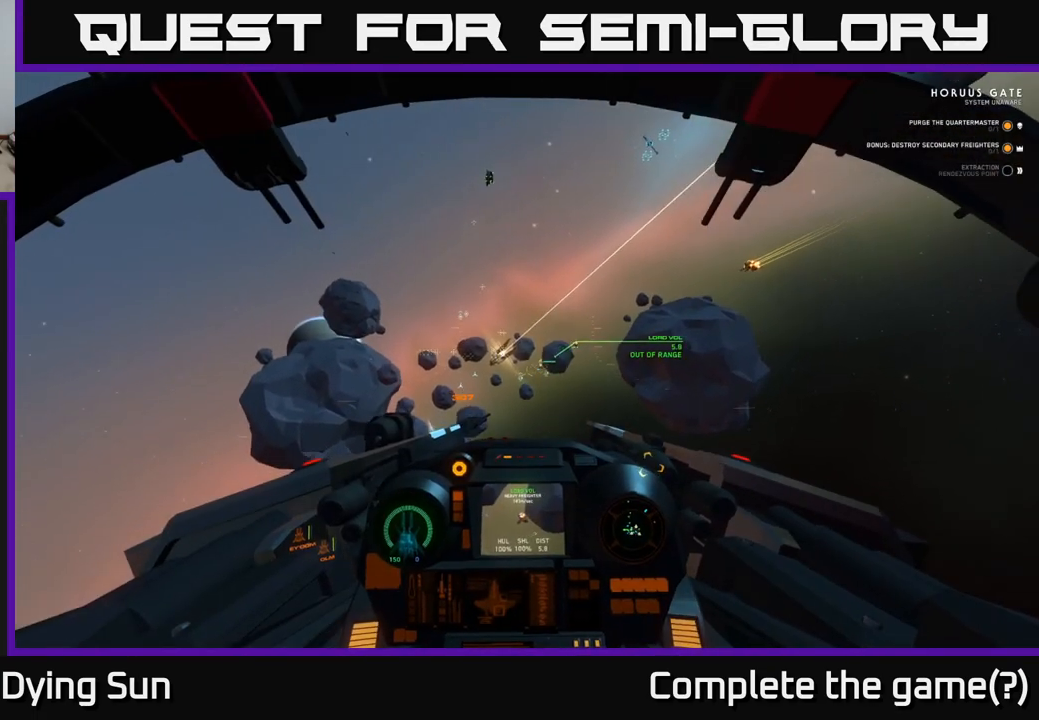
{"buttons": ["L2"], "left_stick": "center", "right_stick": "center", "events": [[117, "L3", "up"], [217, "right_stick", "down"], [300, "R1", "down"], [367, "right_stick", "center"], [417, "R1", "up"]]}
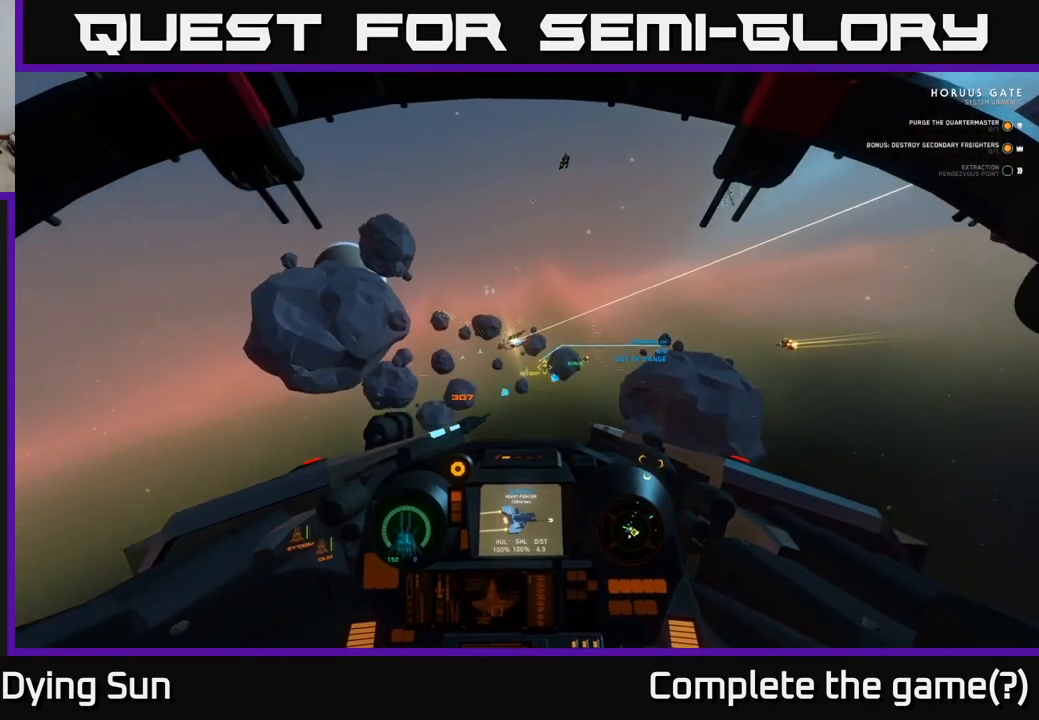
{"buttons": ["L2"], "left_stick": "center", "right_stick": "center", "events": [[250, "right_stick", "right"], [450, "right_stick", "center"]]}
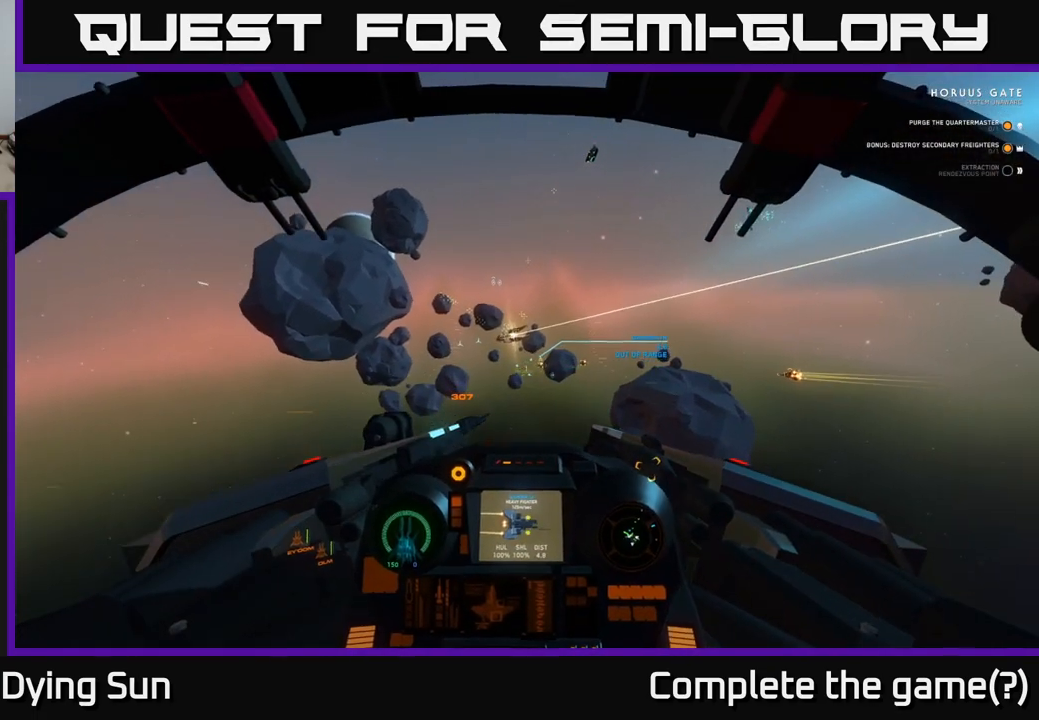
{"buttons": ["L2"], "left_stick": "center", "right_stick": "right", "events": [[267, "right_stick", "up"], [350, "right_stick", "center"], [450, "right_stick", "right"]]}
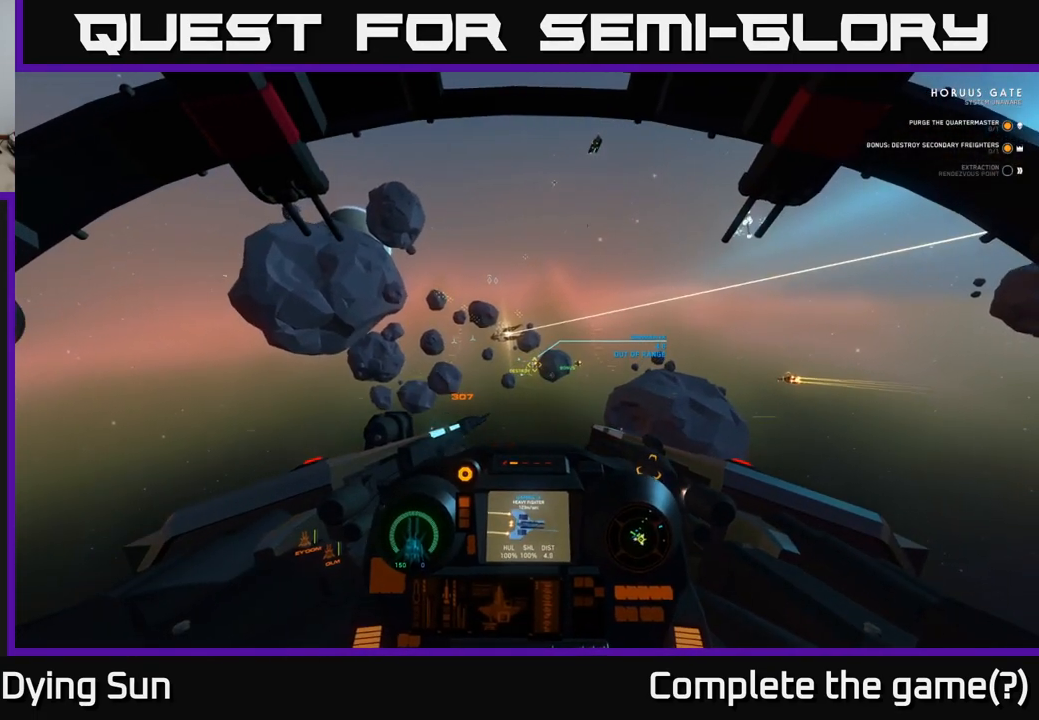
{"buttons": ["L2"], "left_stick": "center", "right_stick": "right", "events": [[50, "right_stick", "up-right"], [150, "right_stick", "center"], [400, "right_stick", "right"]]}
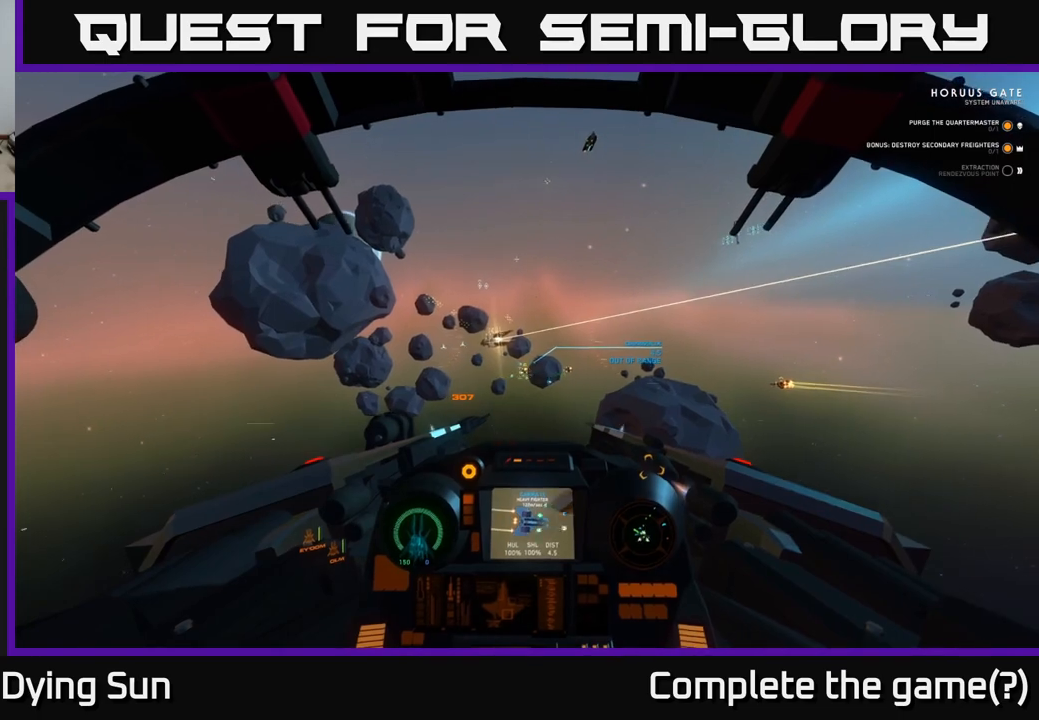
{"buttons": ["L2"], "left_stick": "center", "right_stick": "center", "events": [[67, "right_stick", "down-right"], [217, "right_stick", "center"]]}
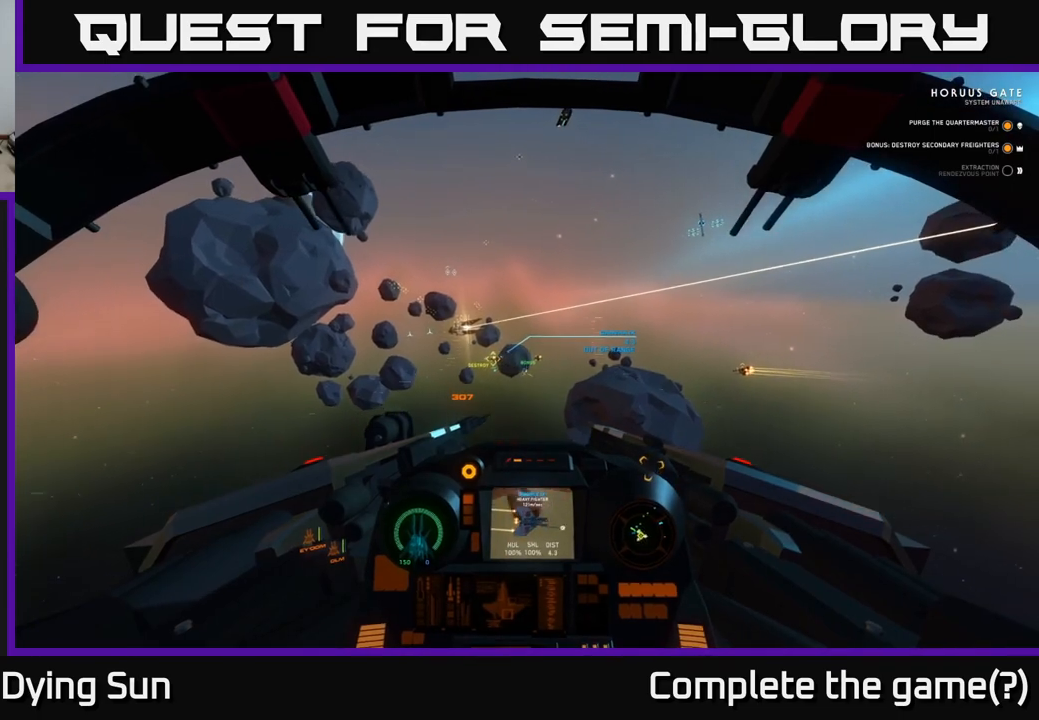
{"buttons": ["L2"], "left_stick": "center", "right_stick": "center", "events": [[283, "R1", "down"], [317, "L2", "up"], [400, "R1", "up"], [433, "L2", "down"]]}
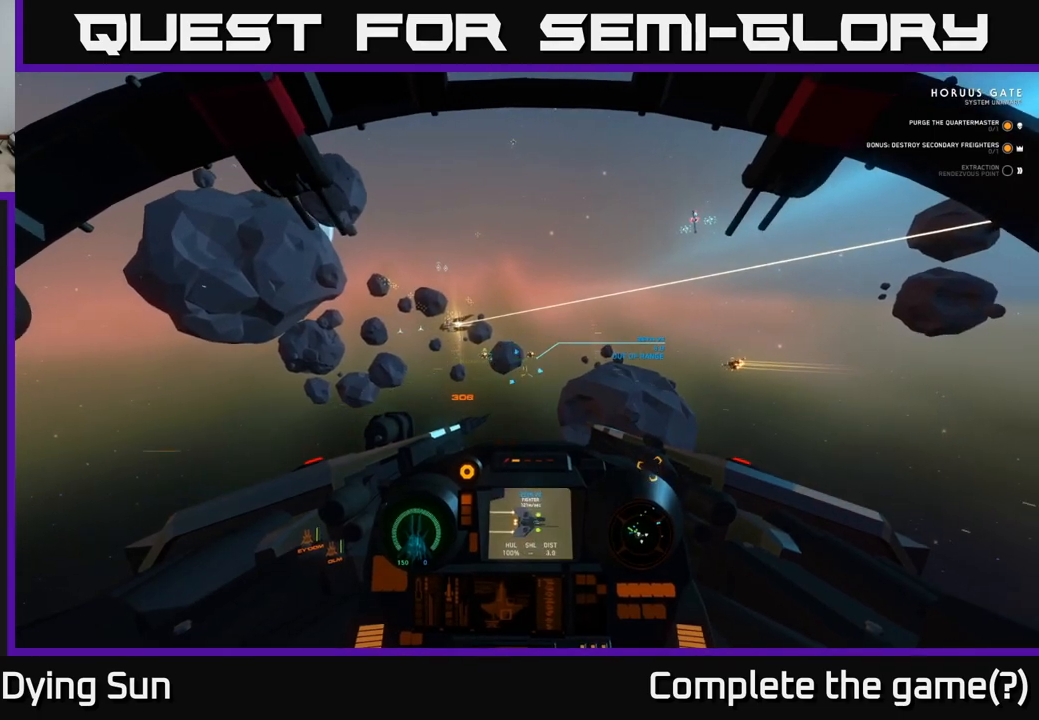
{"buttons": ["L2"], "left_stick": "center", "right_stick": "up-right", "events": [[483, "right_stick", "up-right"]]}
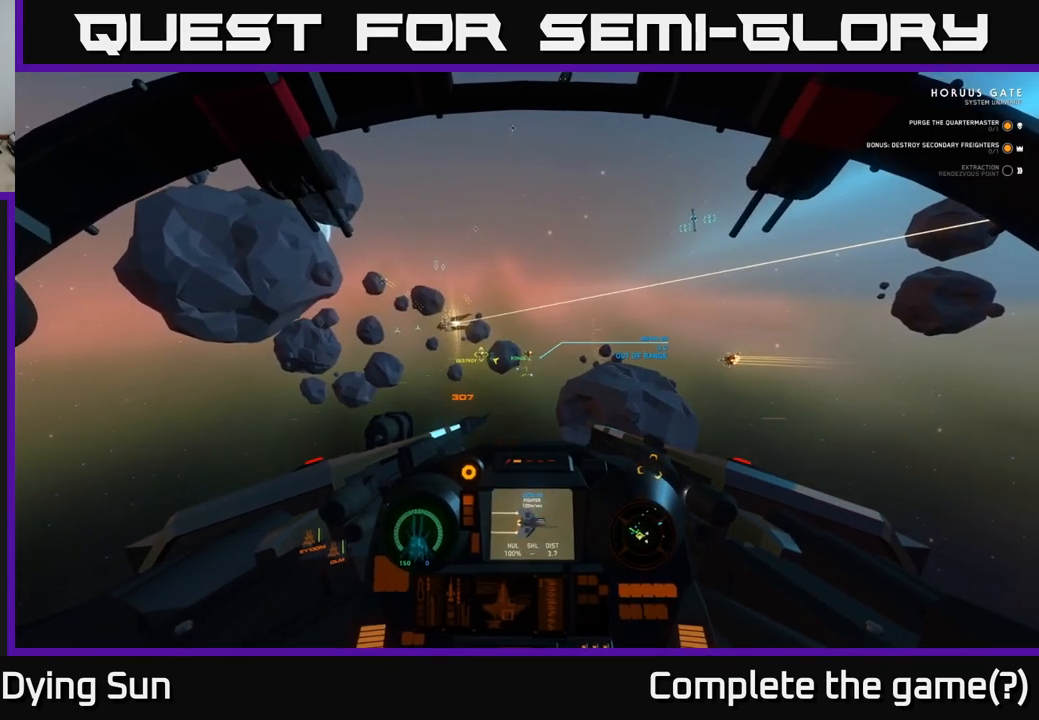
{"buttons": ["L2"], "left_stick": "center", "right_stick": "center", "events": [[33, "right_stick", "right"], [150, "right_stick", "center"]]}
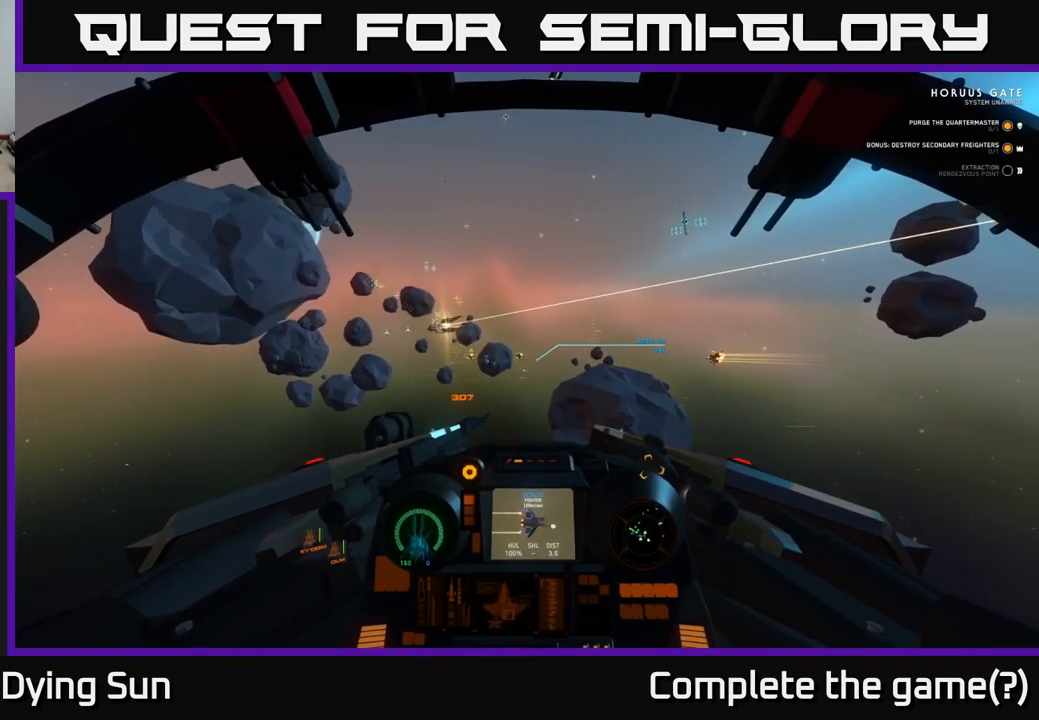
{"buttons": ["L2"], "left_stick": "center", "right_stick": "up-left", "events": [[17, "right_stick", "right"], [150, "right_stick", "center"], [433, "right_stick", "up-left"]]}
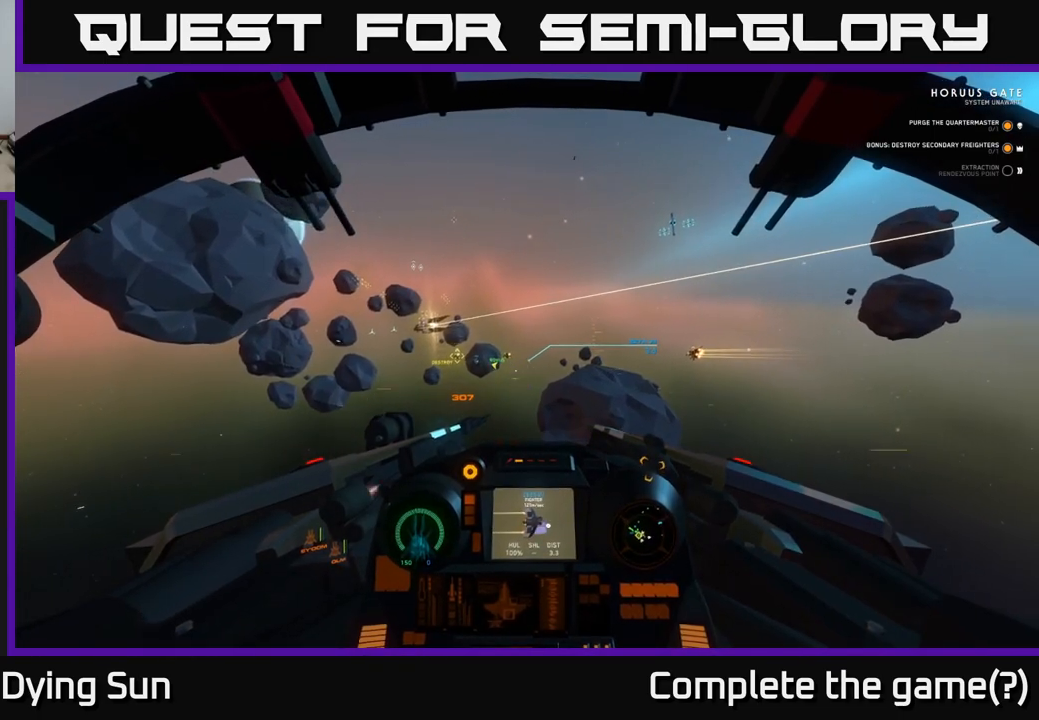
{"buttons": ["L2", "R2"], "left_stick": "center", "right_stick": "center", "events": [[33, "right_stick", "center"], [133, "R2", "down"], [333, "right_stick", "left"], [400, "right_stick", "center"]]}
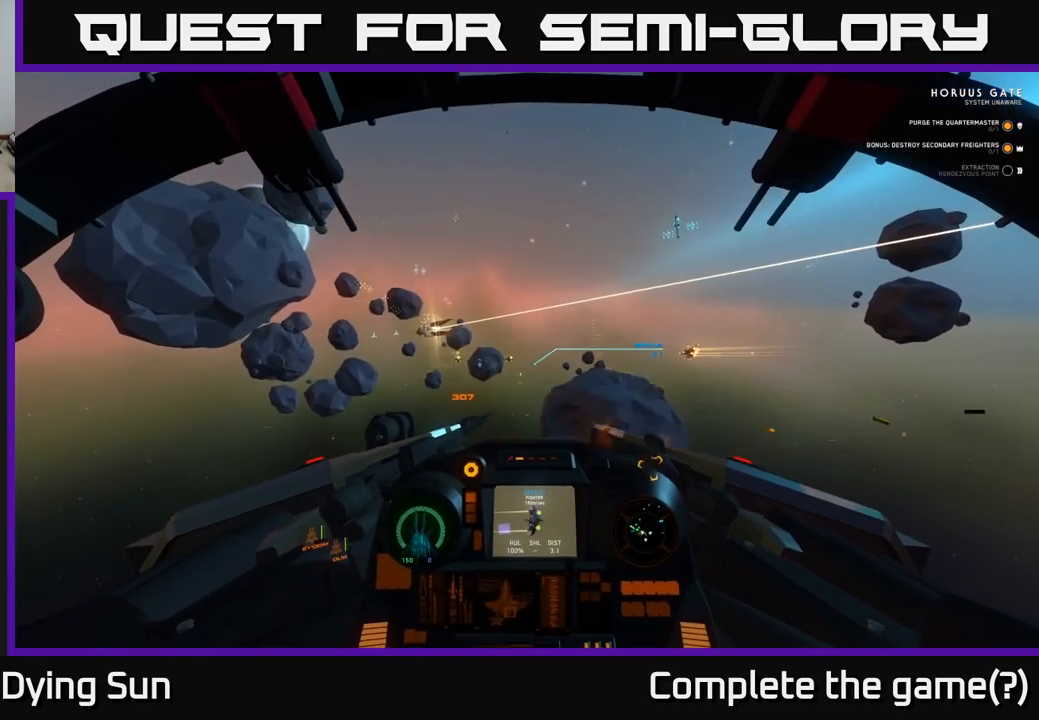
{"buttons": ["L2", "R2"], "left_stick": "center", "right_stick": "center", "events": []}
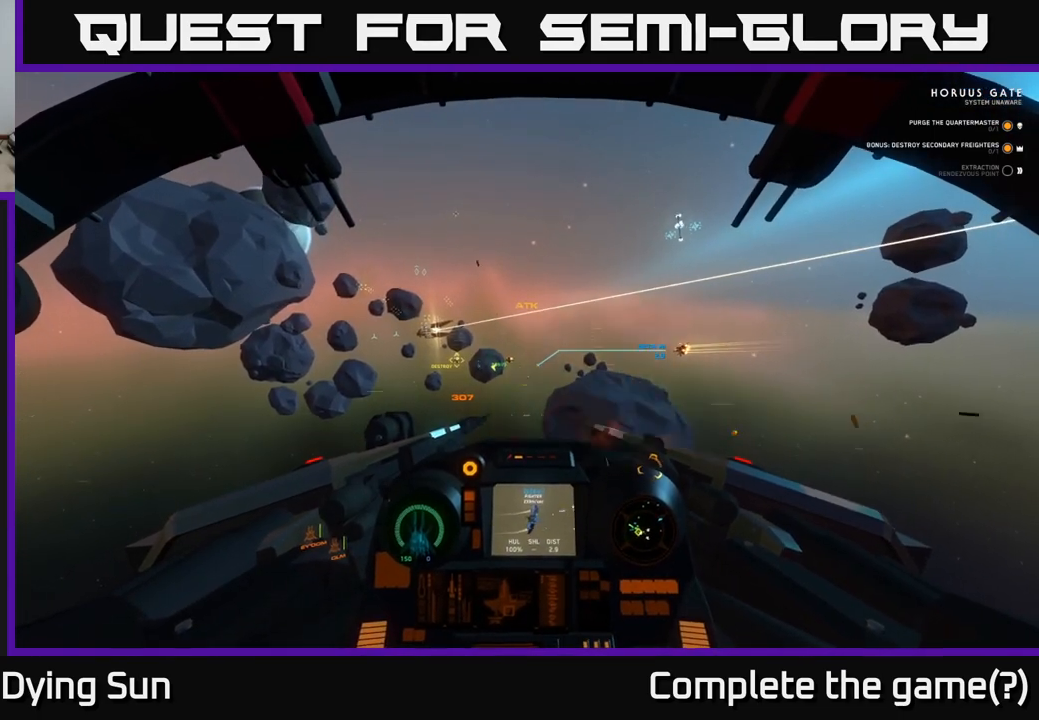
{"buttons": ["L2"], "left_stick": "center", "right_stick": "center", "events": [[183, "R2", "up"], [250, "right_stick", "down-right"], [333, "right_stick", "center"]]}
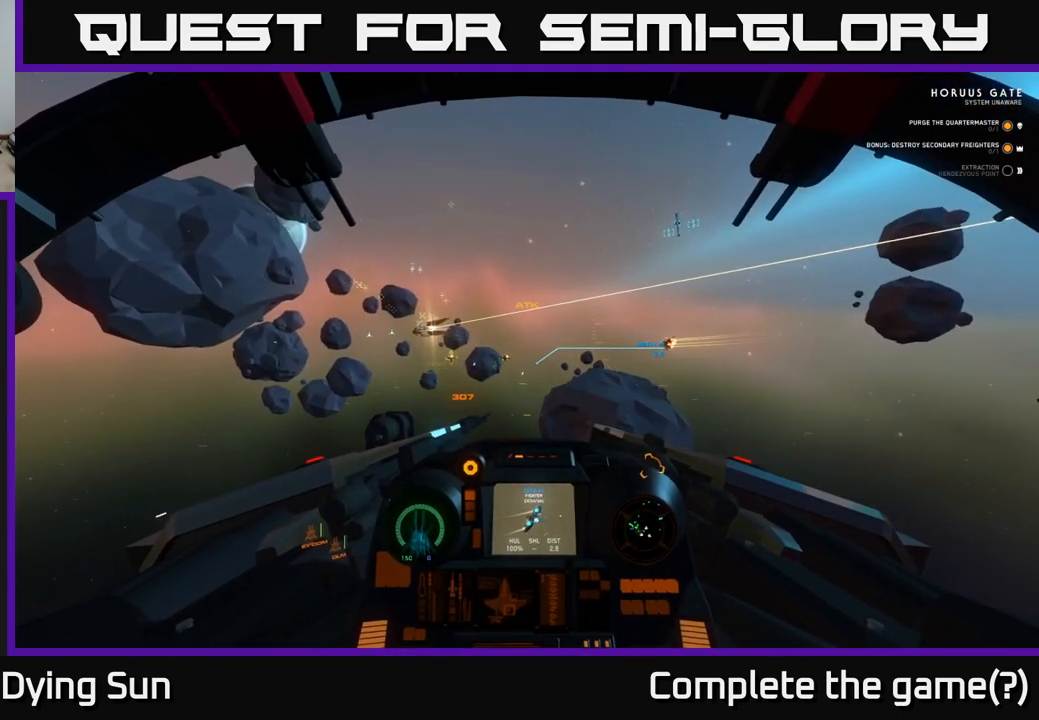
{"buttons": ["L2", "R2"], "left_stick": "center", "right_stick": "up", "events": [[67, "right_stick", "down-left"], [117, "right_stick", "center"], [200, "R2", "down"], [400, "right_stick", "up-right"], [467, "right_stick", "up"]]}
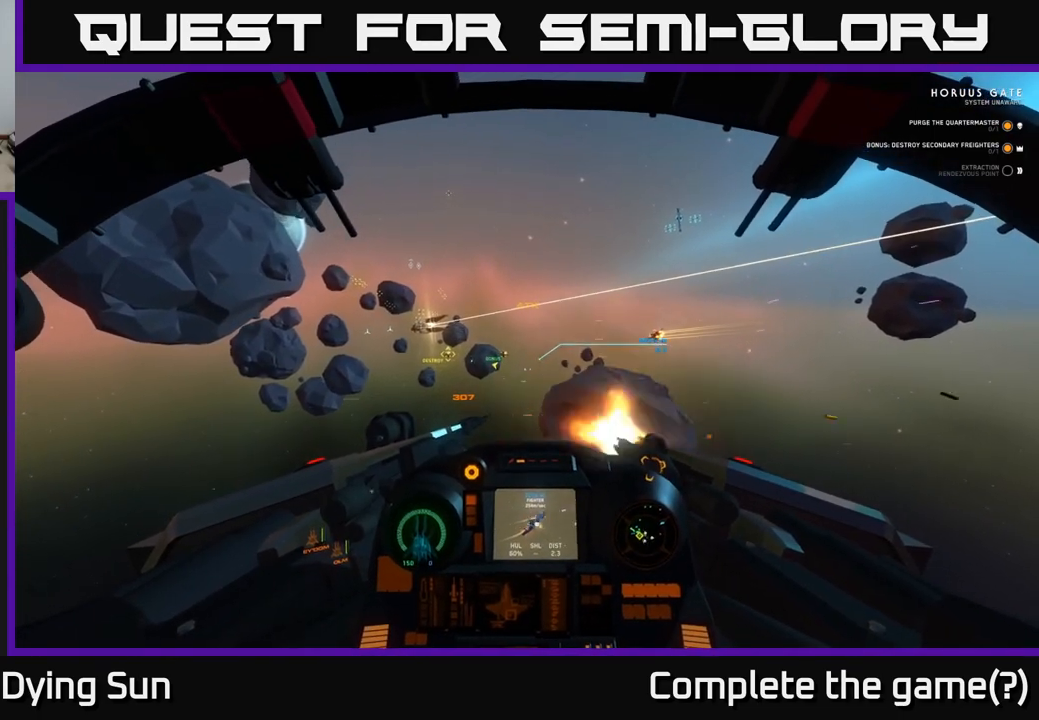
{"buttons": ["L2", "R2"], "left_stick": "center", "right_stick": "center", "events": [[17, "right_stick", "center"]]}
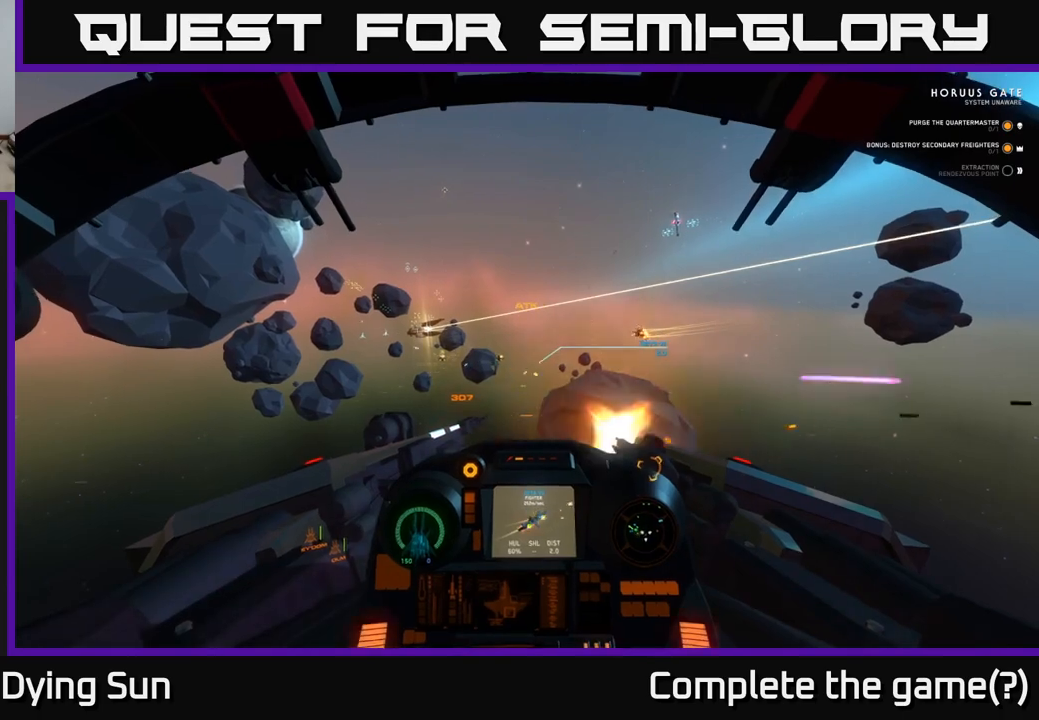
{"buttons": ["L2"], "left_stick": "center", "right_stick": "down-right", "events": [[183, "R2", "up"], [350, "right_stick", "down-right"]]}
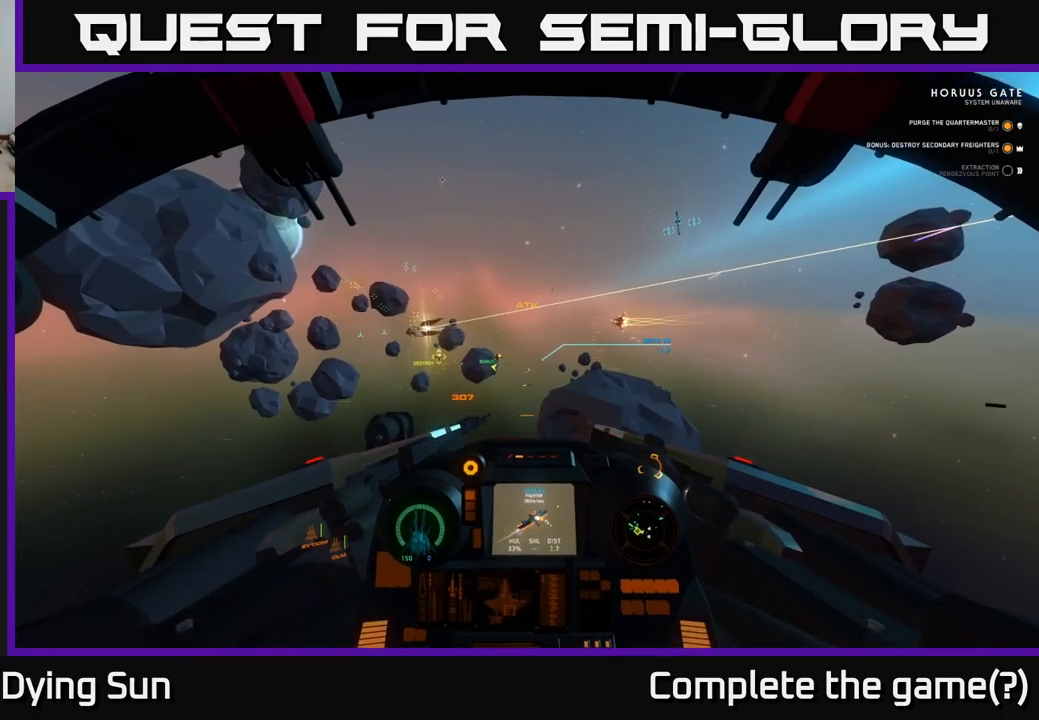
{"buttons": ["L2", "R2"], "left_stick": "center", "right_stick": "center", "events": [[17, "left_stick", "right"], [17, "right_stick", "center"], [167, "left_stick", "center"], [267, "right_stick", "up"], [300, "R2", "down"], [350, "right_stick", "center"]]}
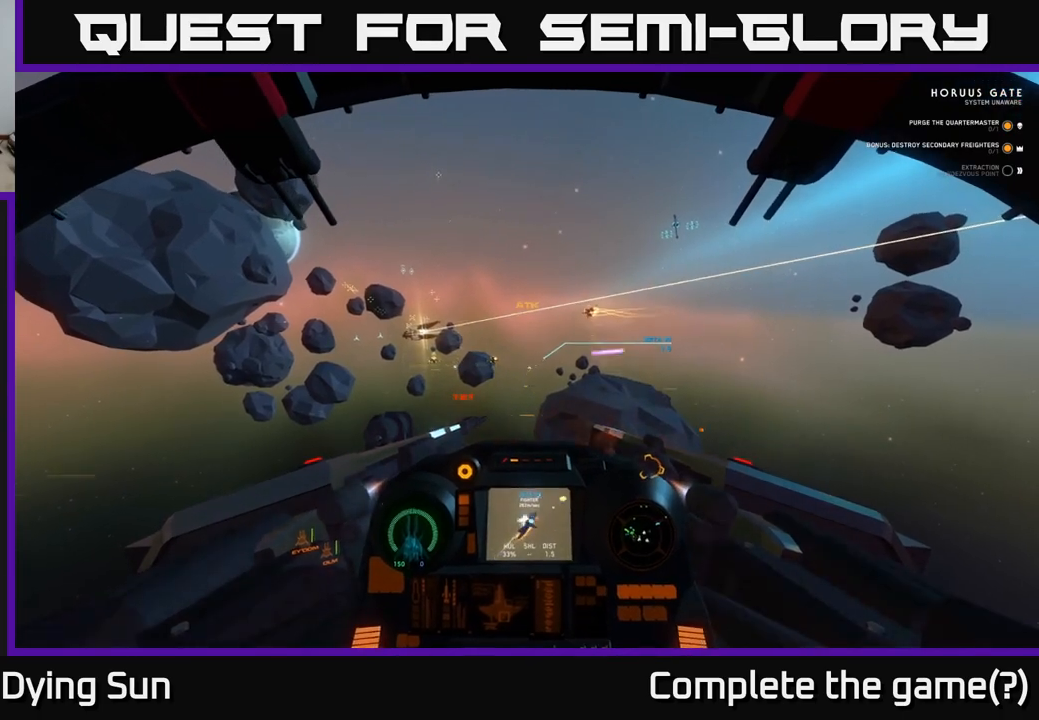
{"buttons": ["L2", "R2"], "left_stick": "center", "right_stick": "center", "events": [[17, "right_stick", "up-right"], [150, "right_stick", "center"]]}
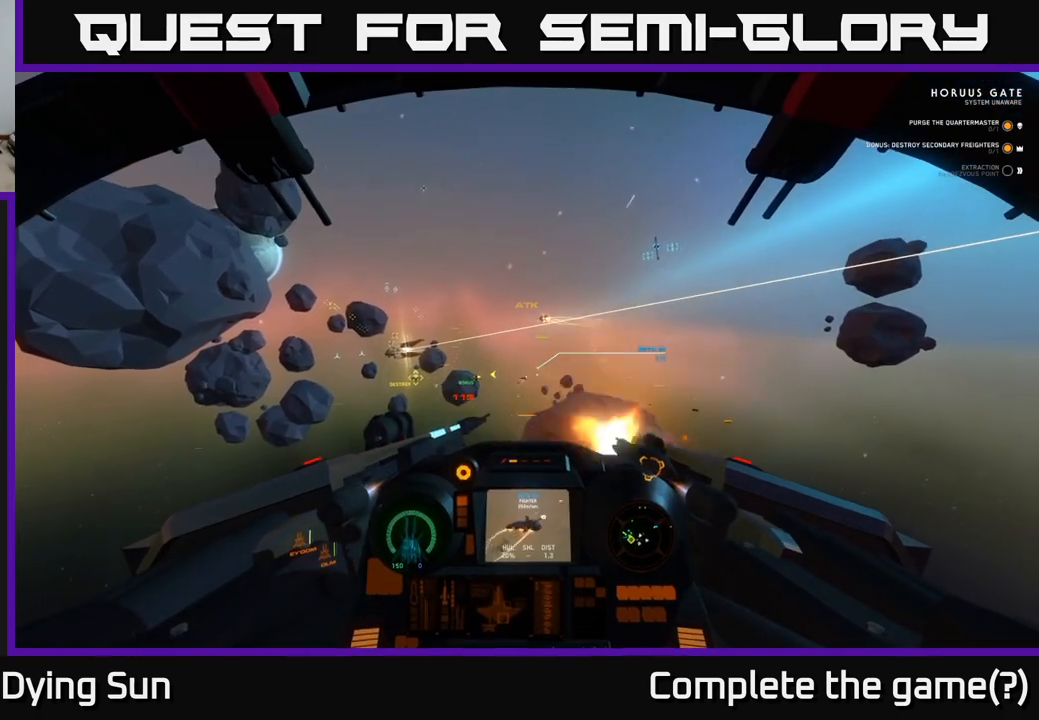
{"buttons": ["L2", "R2"], "left_stick": "center", "right_stick": "right", "events": [[483, "right_stick", "right"]]}
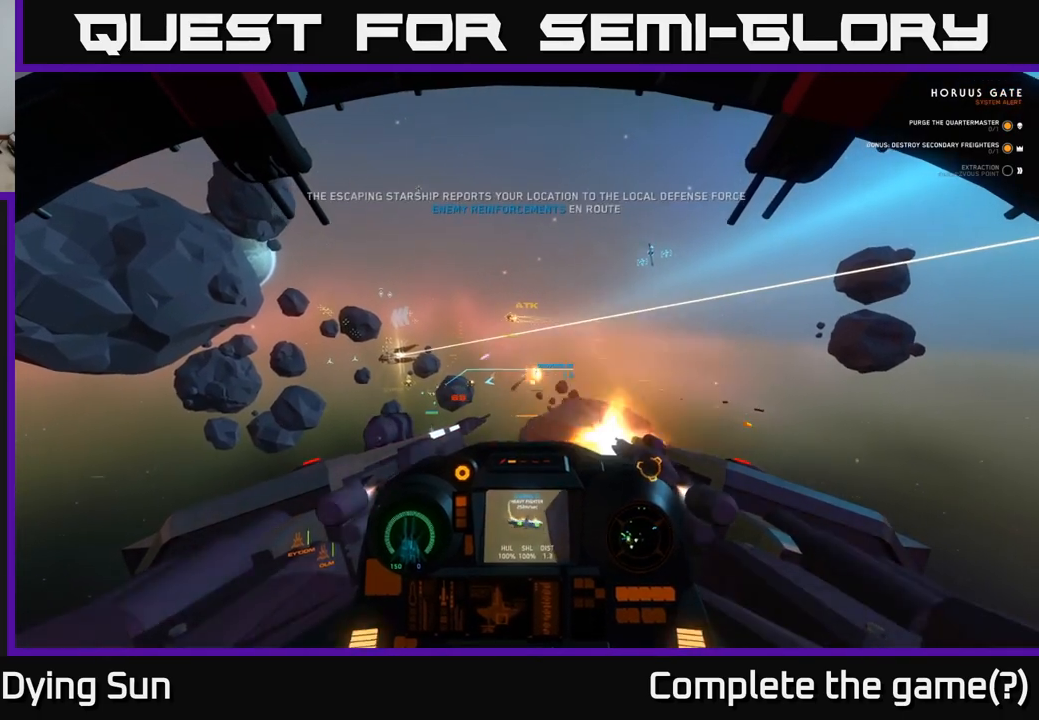
{"buttons": ["L2", "R1"], "left_stick": "center", "right_stick": "center", "events": [[50, "R2", "up"], [83, "right_stick", "down-left"], [250, "L2", "up"], [350, "right_stick", "up-left"], [383, "L2", "down"], [433, "right_stick", "center"], [500, "R1", "down"]]}
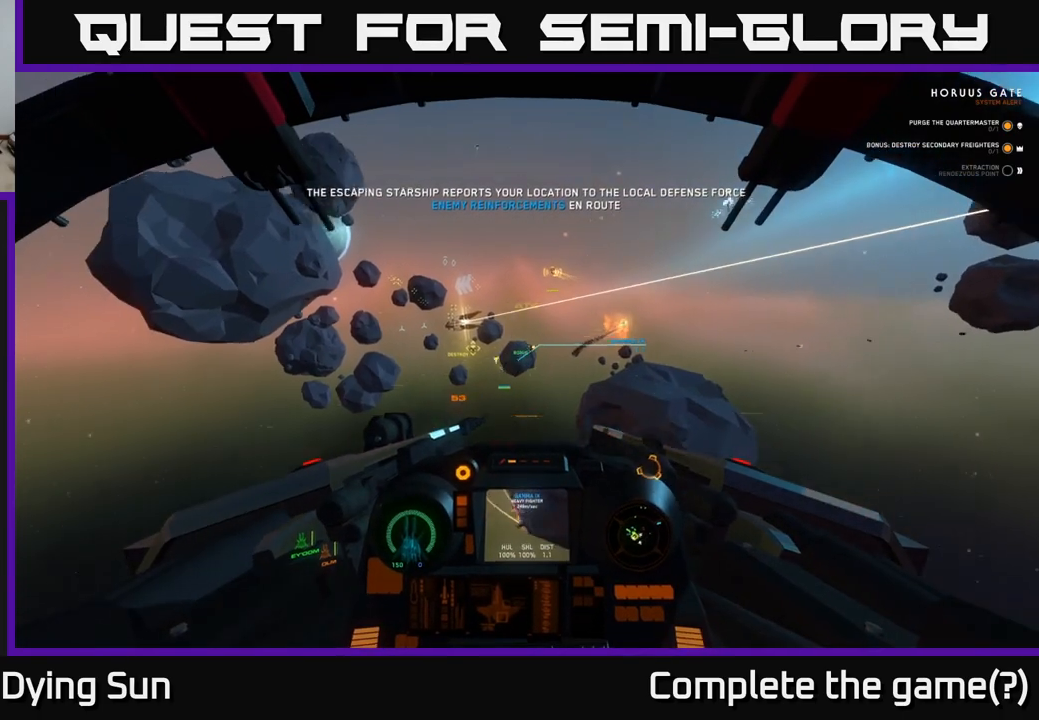
{"buttons": ["L2", "R2"], "left_stick": "center", "right_stick": "center", "events": [[50, "L2", "up"], [67, "R1", "up"], [117, "right_stick", "down-right"], [167, "right_stick", "right"], [400, "L2", "down"], [400, "right_stick", "center"], [467, "R2", "down"]]}
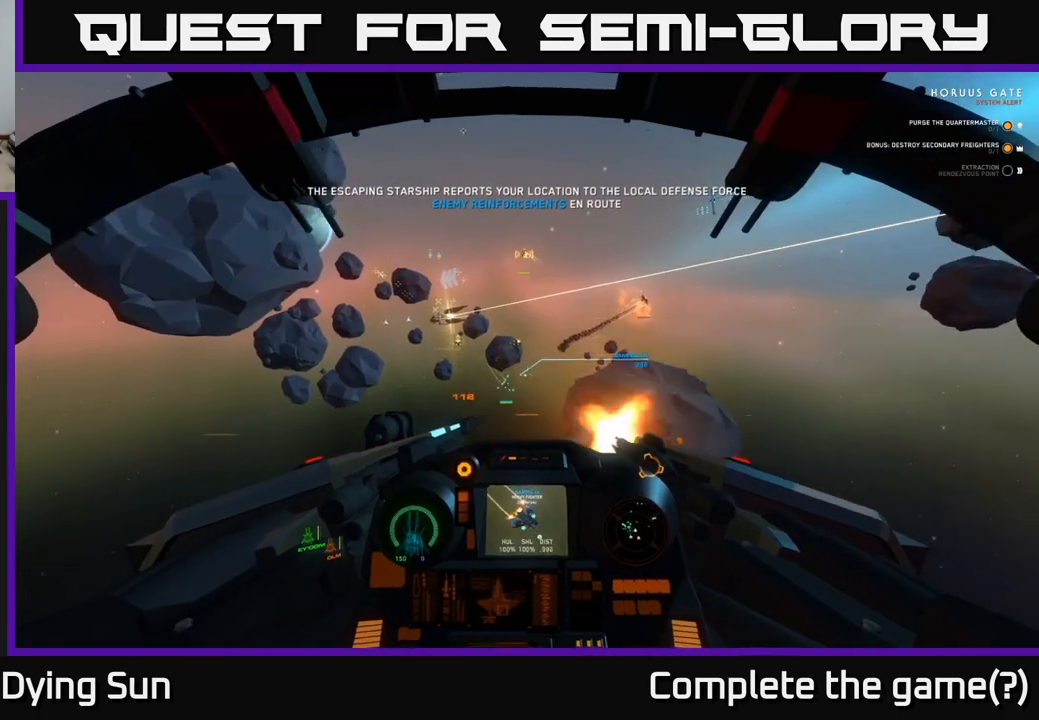
{"buttons": ["R2"], "left_stick": "down", "right_stick": "right", "events": [[67, "right_stick", "down"], [150, "right_stick", "down-left"], [217, "L2", "up"], [317, "left_stick", "down"], [350, "R2", "up"], [383, "right_stick", "down-right"], [433, "R2", "down"], [467, "right_stick", "right"]]}
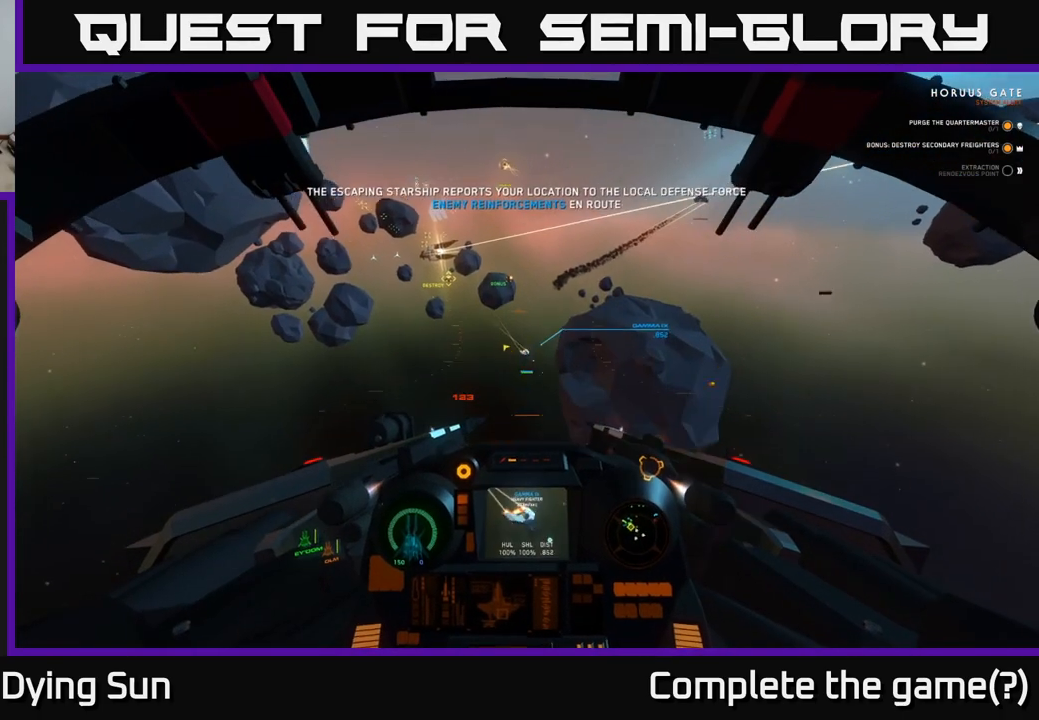
{"buttons": [], "left_stick": "center", "right_stick": "center", "events": [[117, "left_stick", "center"], [150, "right_stick", "down-right"], [200, "L2", "down"], [300, "R2", "up"], [300, "right_stick", "center"], [383, "L2", "up"]]}
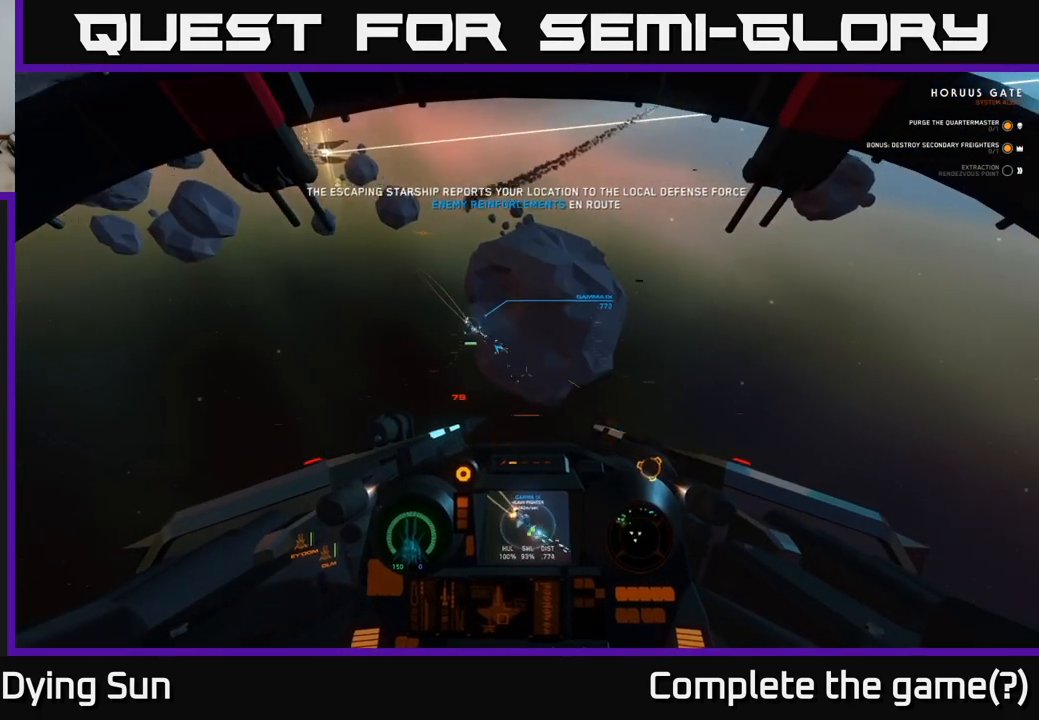
{"buttons": [], "left_stick": "center", "right_stick": "down", "events": [[50, "Y", "down"], [133, "Y", "up"], [333, "right_stick", "down"]]}
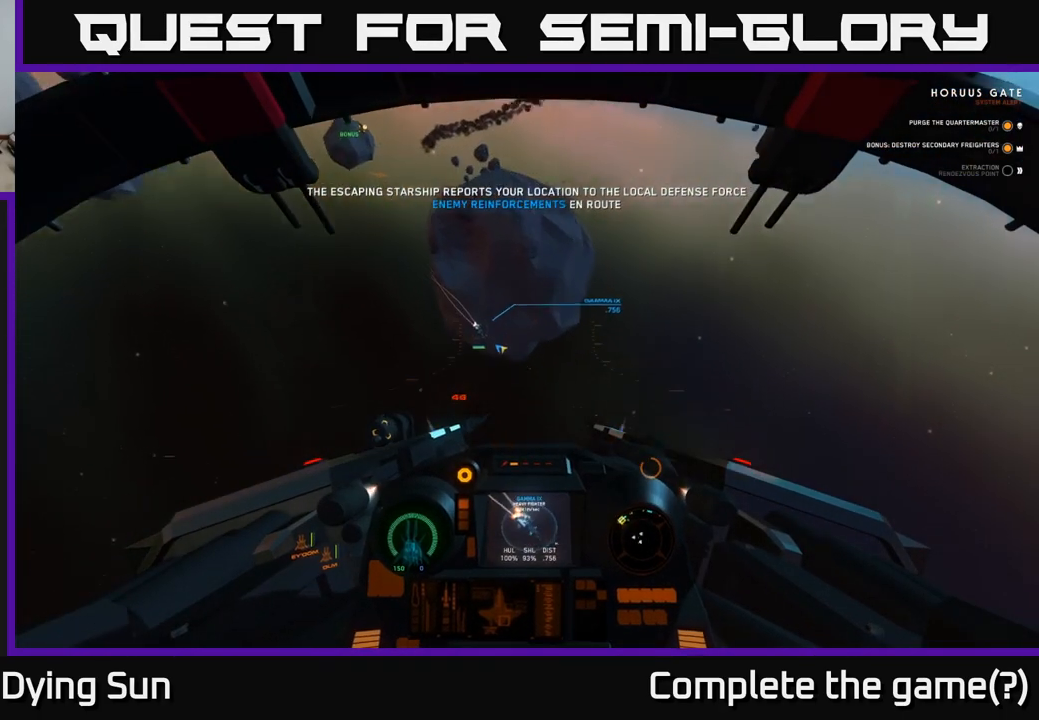
{"buttons": ["L2"], "left_stick": "center", "right_stick": "center", "events": [[67, "L2", "down"], [83, "right_stick", "center"], [267, "right_stick", "up-right"], [433, "right_stick", "center"]]}
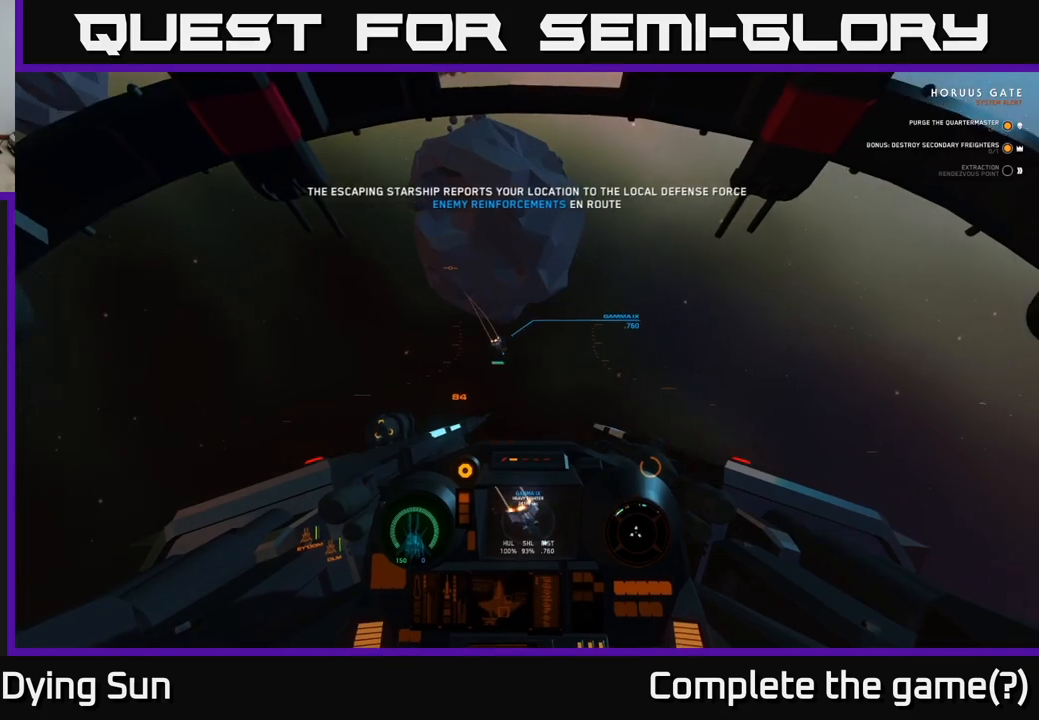
{"buttons": ["L2"], "left_stick": "center", "right_stick": "center", "events": [[67, "right_stick", "down"], [233, "R2", "down"], [267, "right_stick", "left"], [333, "R2", "up"], [333, "right_stick", "down-right"], [500, "right_stick", "center"]]}